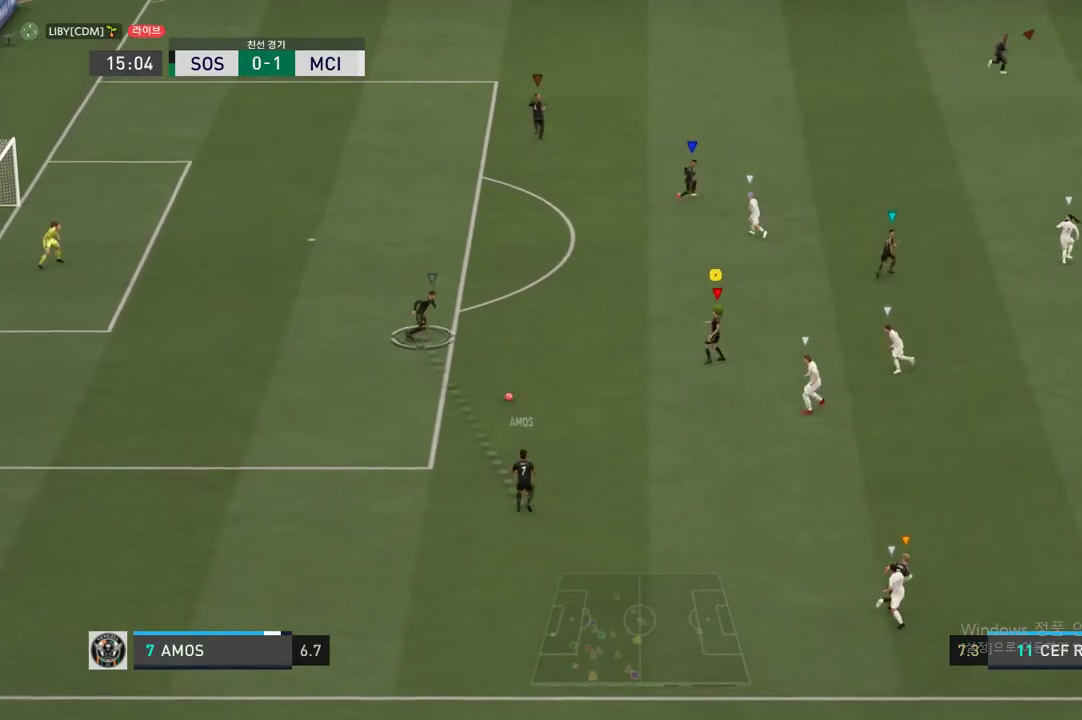
Gameplay with a controller (Xbox layout); each line is a JSON object with the inputs held at the frame after it (dt_ms = milliseconds from this image to that frame). "events" lists button and stick changes between this image and that frame as [ms after this image, input, new state], when the widget could be followed in between. Not read: L3 R3.
{"dt_ms": 506, "buttons": [], "left_stick": "up", "right_stick": "center", "events": [[135, "L1", "up"]]}
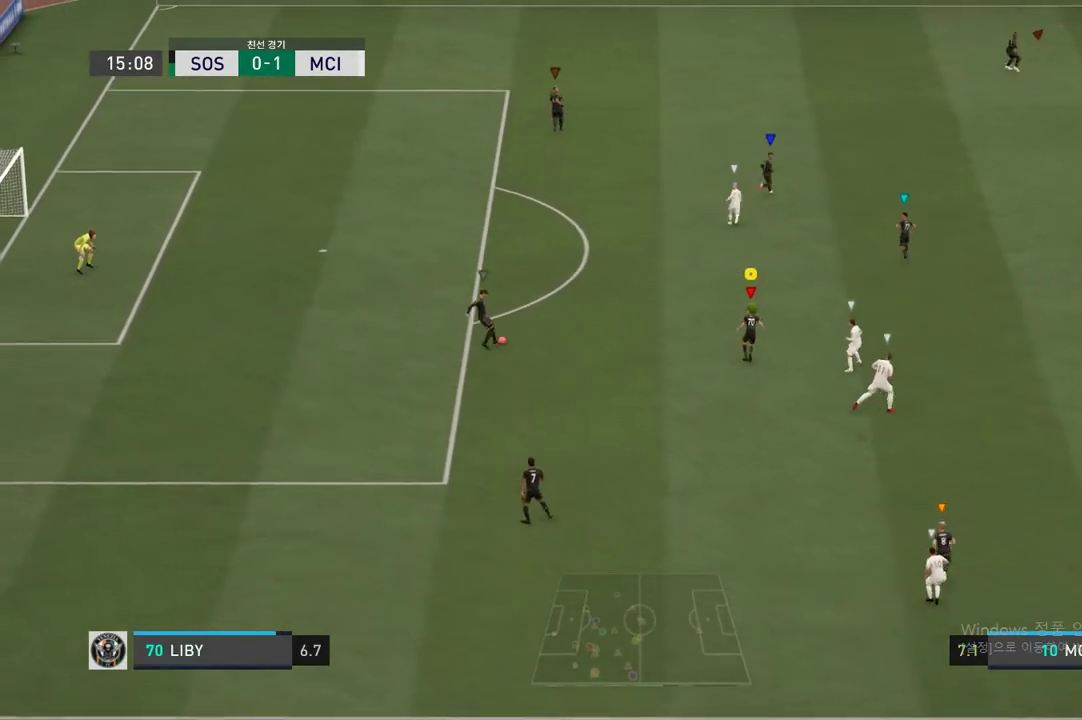
{"dt_ms": 489, "buttons": ["R2"], "left_stick": "up-right", "right_stick": "center", "events": [[236, "R2", "down"], [405, "left_stick", "up-right"]]}
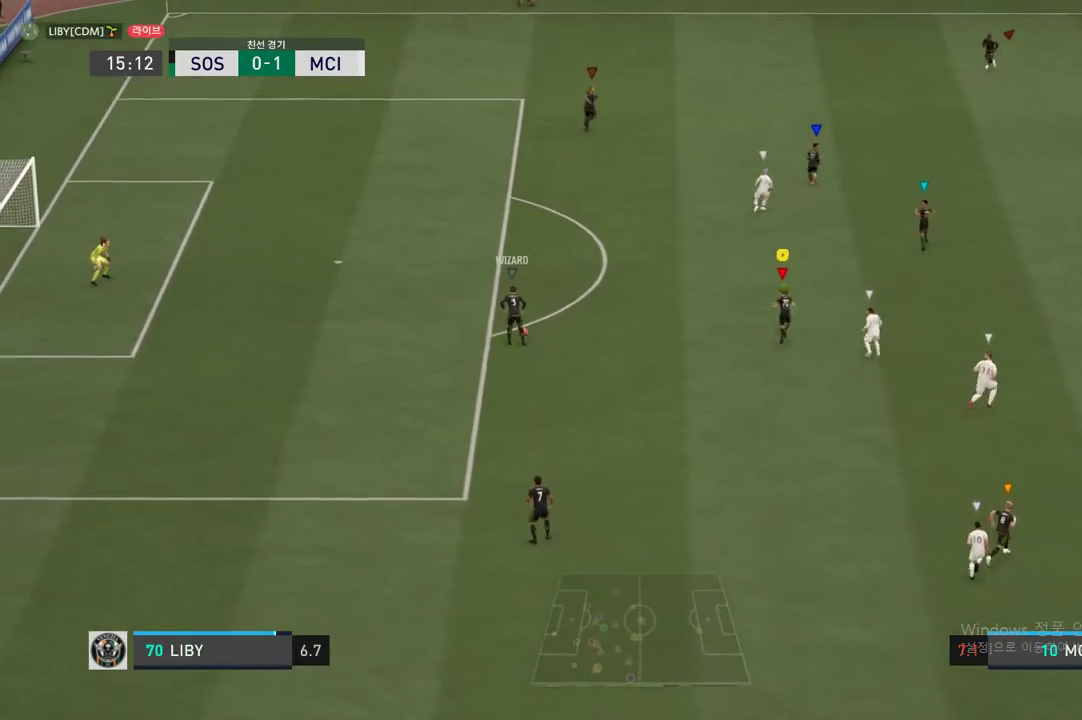
{"dt_ms": 507, "buttons": [], "left_stick": "center", "right_stick": "center", "events": [[135, "R2", "up"], [152, "left_stick", "center"]]}
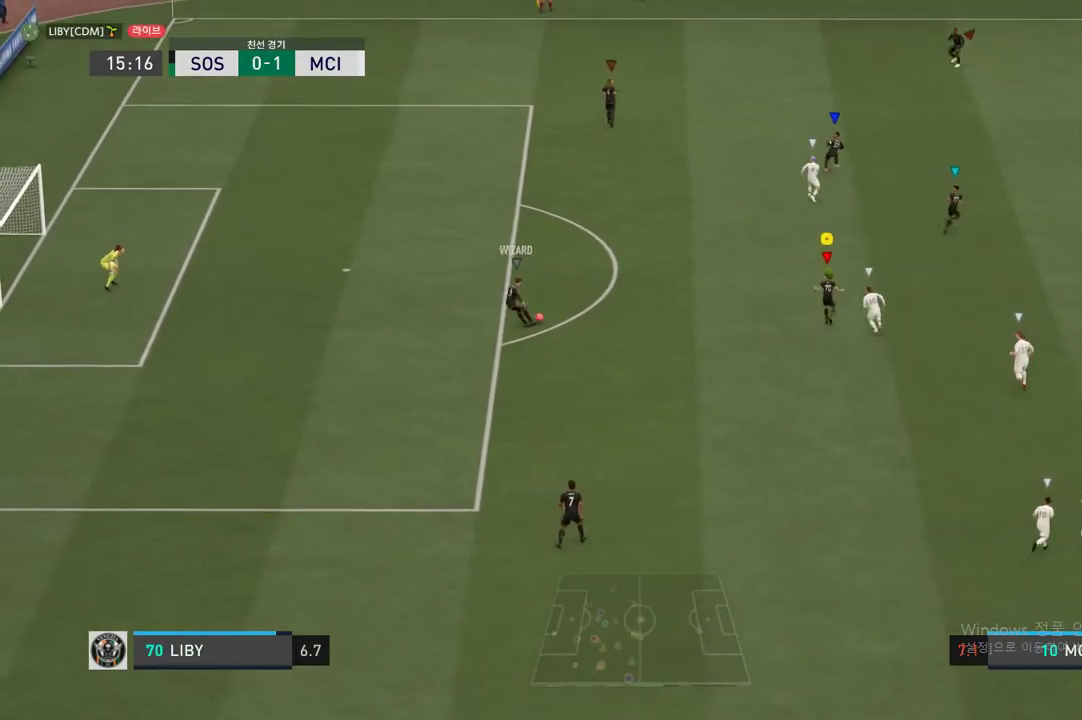
{"dt_ms": 506, "buttons": [], "left_stick": "up-left", "right_stick": "center", "events": [[84, "left_stick", "up-left"]]}
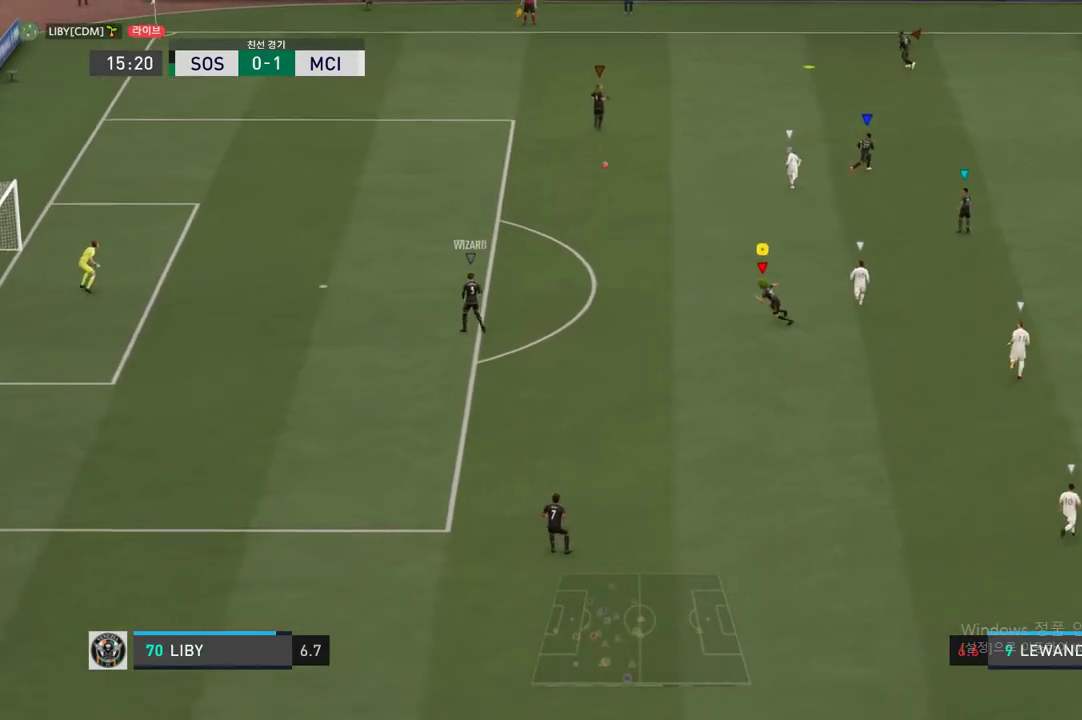
{"dt_ms": 489, "buttons": ["R2"], "left_stick": "up", "right_stick": "center", "events": [[84, "left_stick", "up"], [354, "R2", "down"]]}
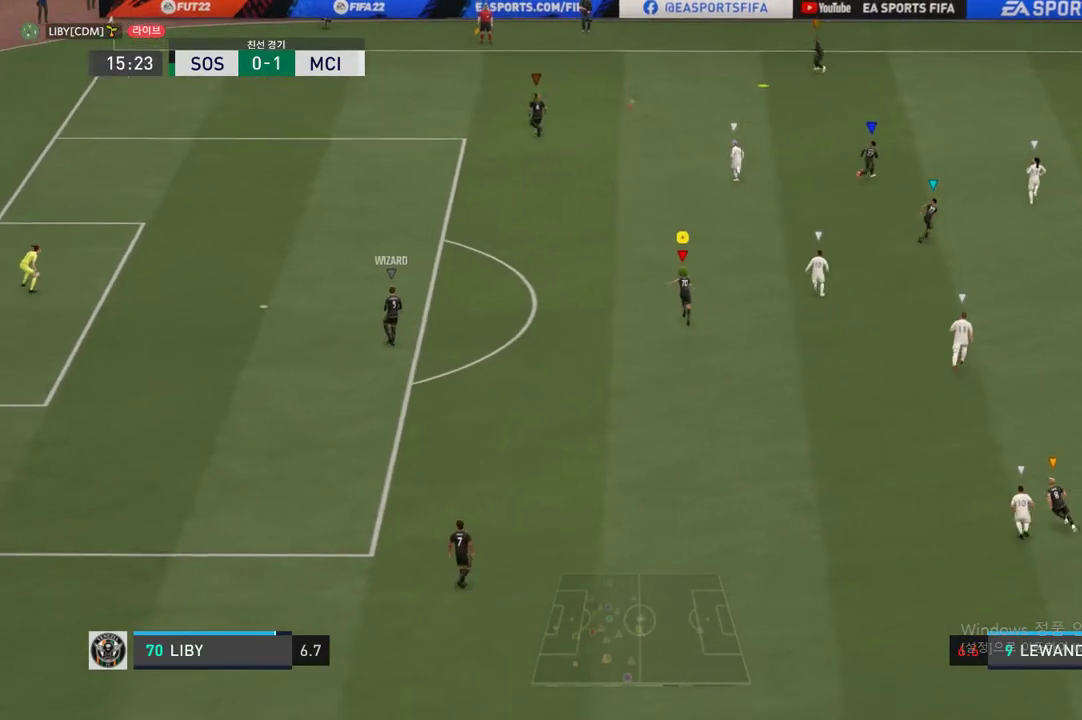
{"dt_ms": 507, "buttons": ["R2"], "left_stick": "up", "right_stick": "center", "events": []}
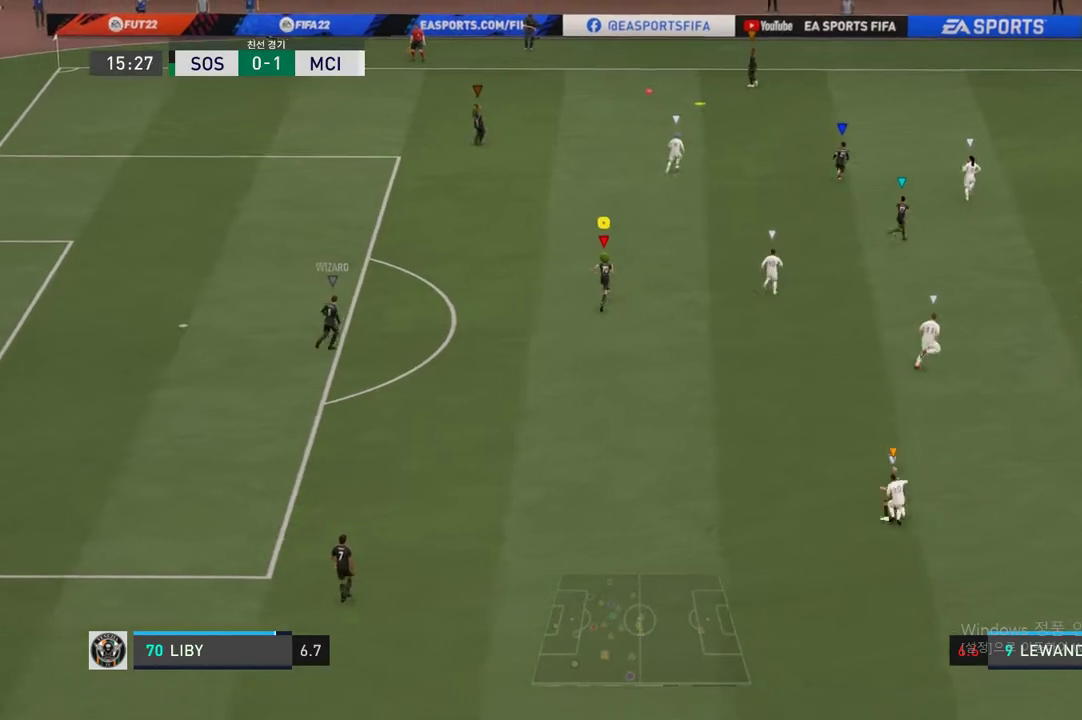
{"dt_ms": 489, "buttons": ["R2"], "left_stick": "up-right", "right_stick": "center", "events": [[303, "left_stick", "up-right"]]}
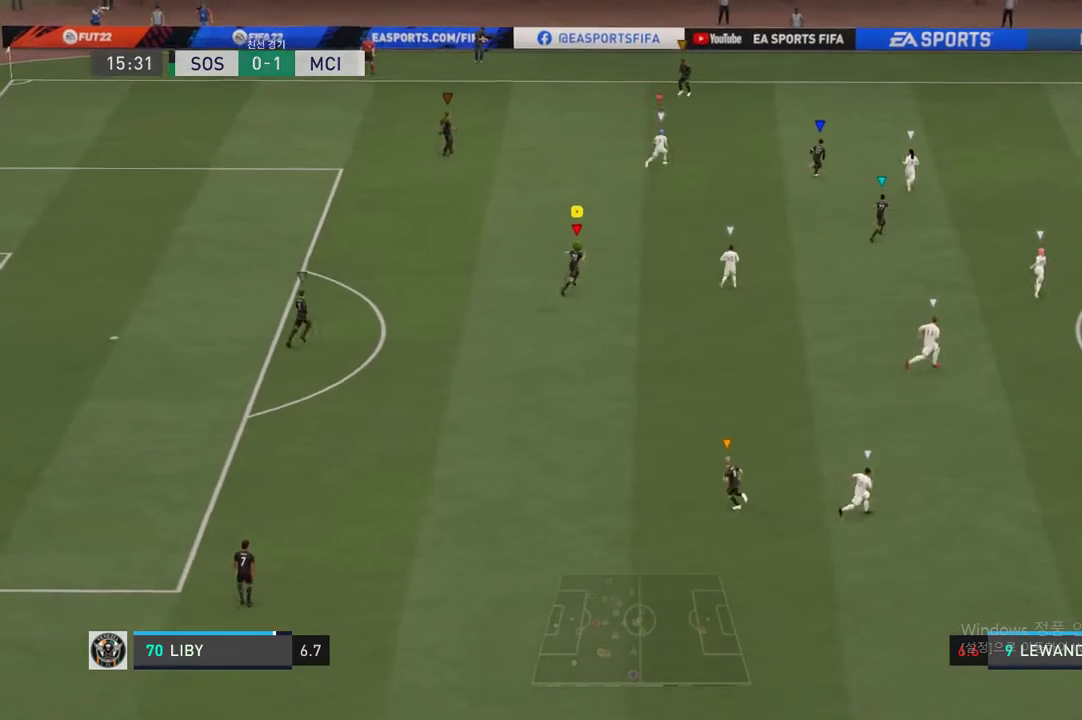
{"dt_ms": 506, "buttons": [], "left_stick": "up-right", "right_stick": "center", "events": [[219, "R2", "up"]]}
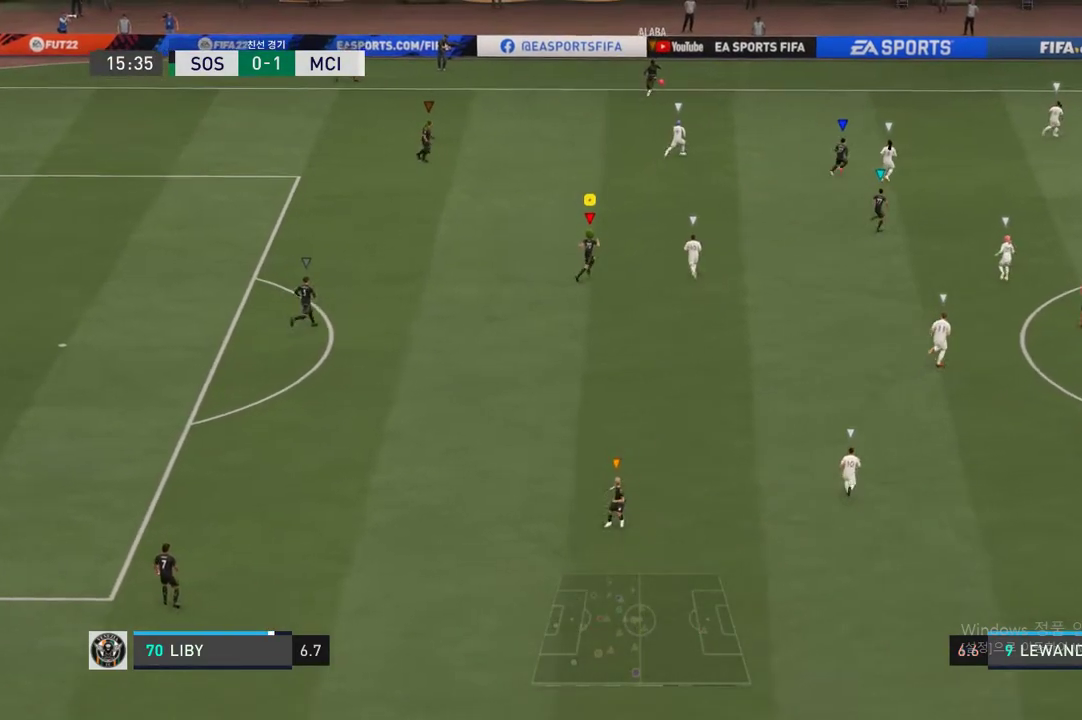
{"dt_ms": 507, "buttons": [], "left_stick": "center", "right_stick": "center", "events": [[51, "left_stick", "up"], [220, "left_stick", "up-left"], [490, "left_stick", "center"]]}
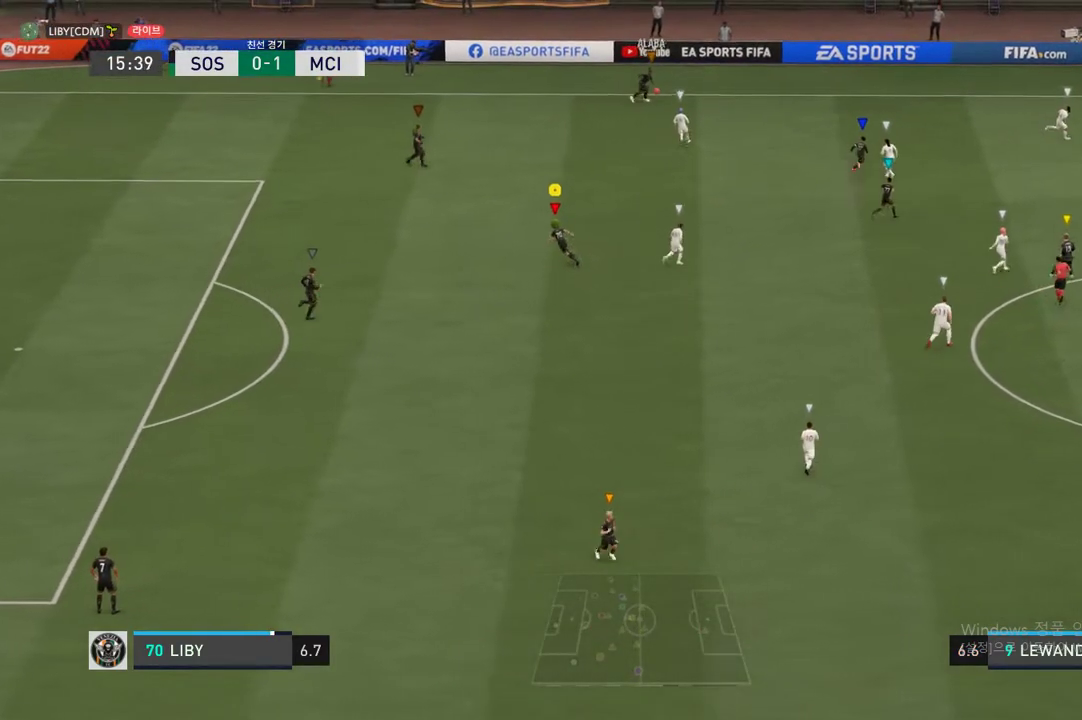
{"dt_ms": 489, "buttons": [], "left_stick": "up-right", "right_stick": "center", "events": [[152, "left_stick", "up"], [405, "left_stick", "up-right"]]}
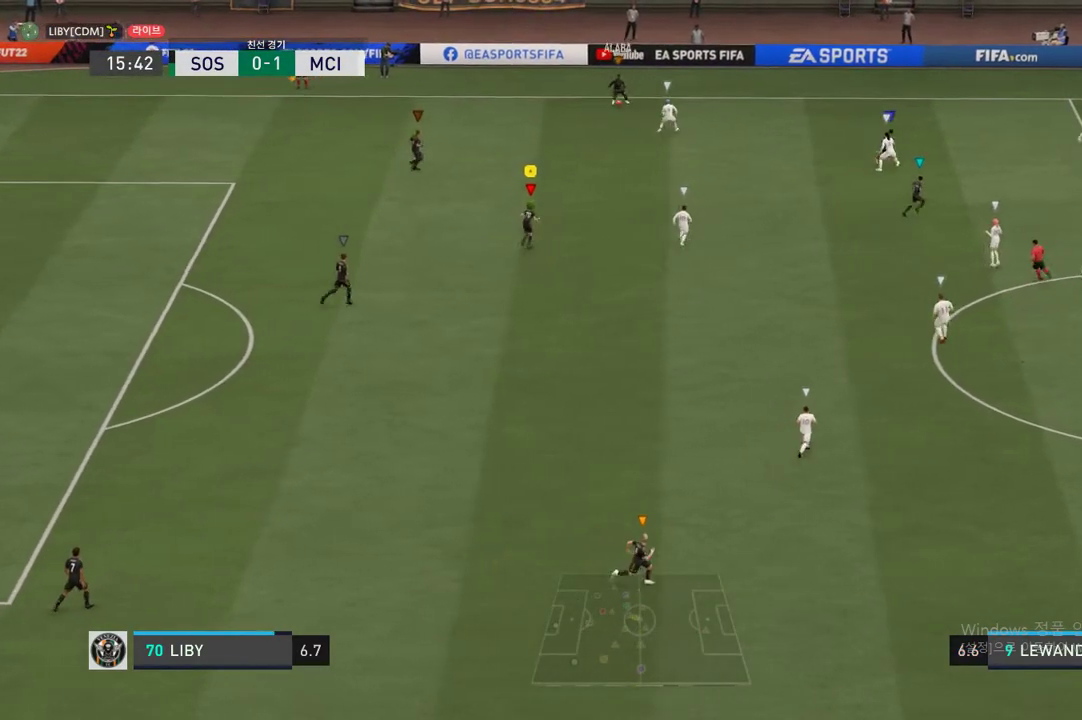
{"dt_ms": 506, "buttons": [], "left_stick": "up-right", "right_stick": "center", "events": []}
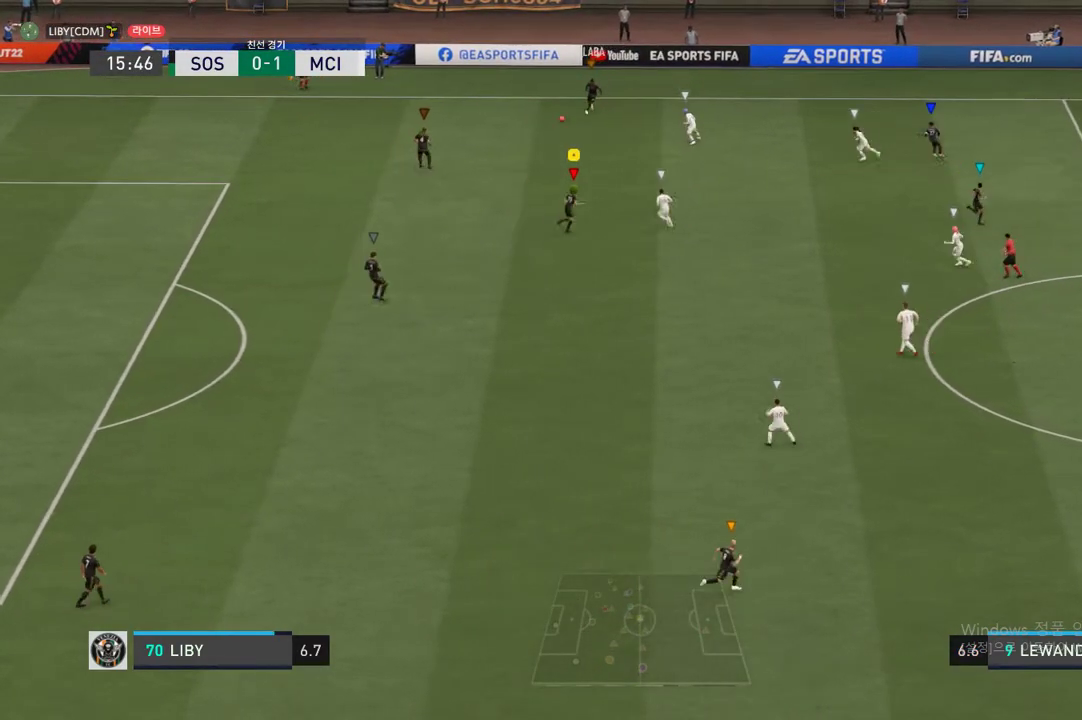
{"dt_ms": 996, "buttons": ["R2"], "left_stick": "down-left", "right_stick": "center"}
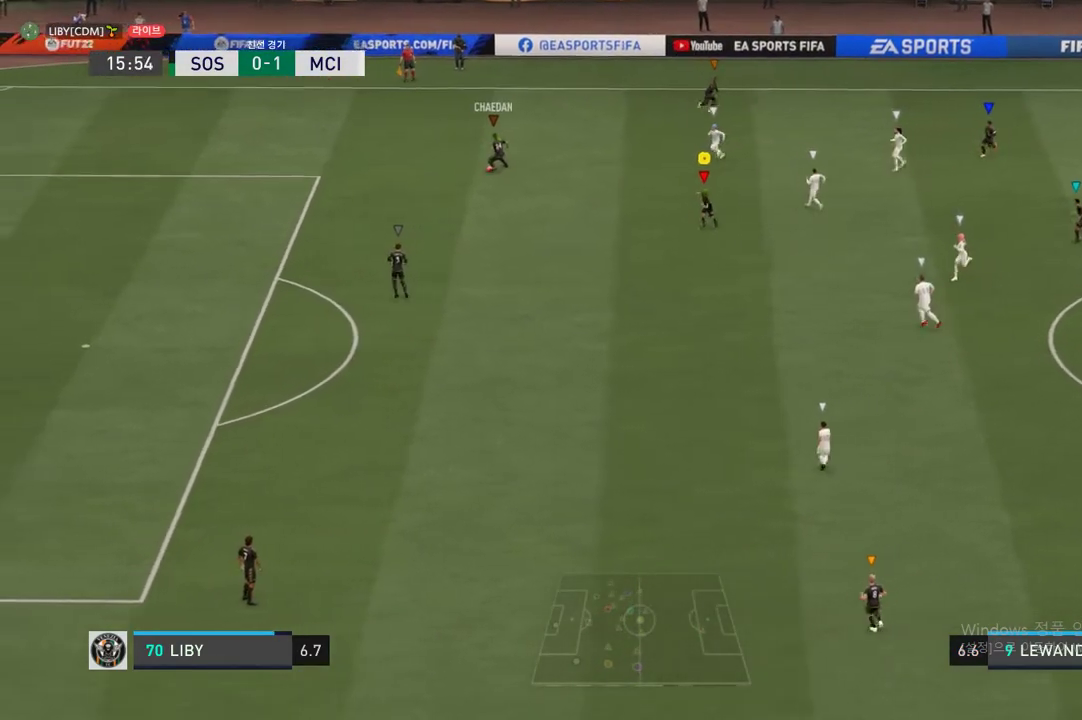
{"dt_ms": 506, "buttons": ["R2"], "left_stick": "down-left", "right_stick": "center", "events": [[51, "R2", "up"], [169, "R2", "down"]]}
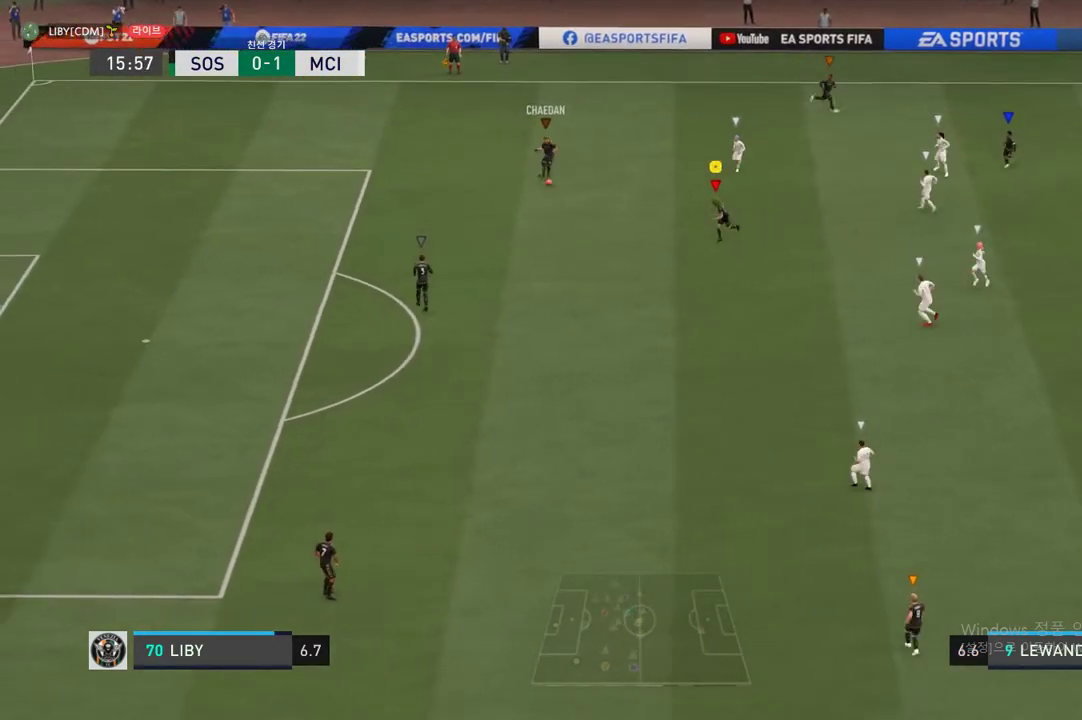
{"dt_ms": 490, "buttons": ["R2"], "left_stick": "down", "right_stick": "center", "events": [[405, "left_stick", "down"]]}
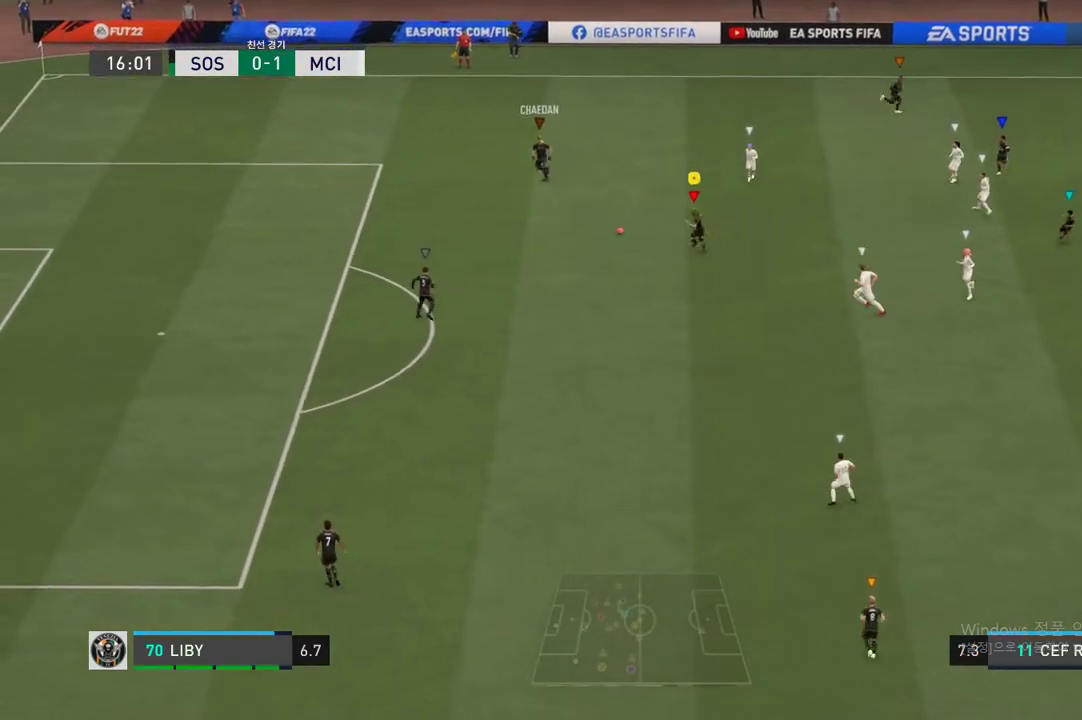
{"dt_ms": 506, "buttons": [], "left_stick": "up-right", "right_stick": "center", "events": [[84, "R2", "up"], [320, "left_stick", "right"], [388, "left_stick", "up-right"]]}
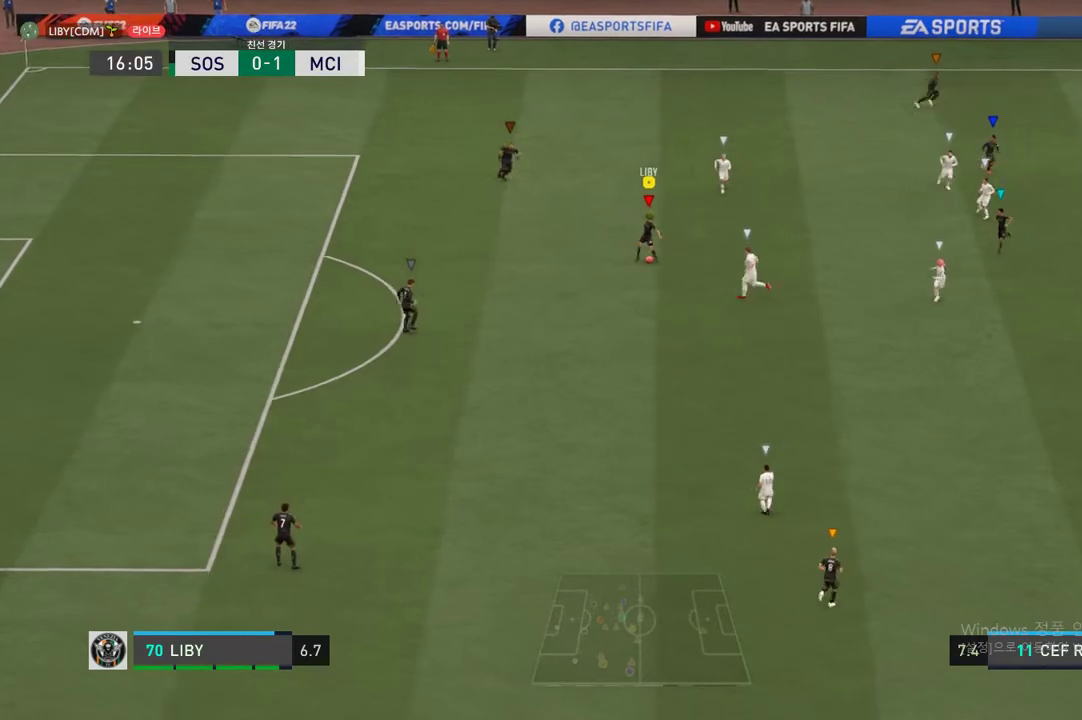
{"dt_ms": 506, "buttons": [], "left_stick": "up-right", "right_stick": "center", "events": [[337, "A", "down"], [472, "A", "up"]]}
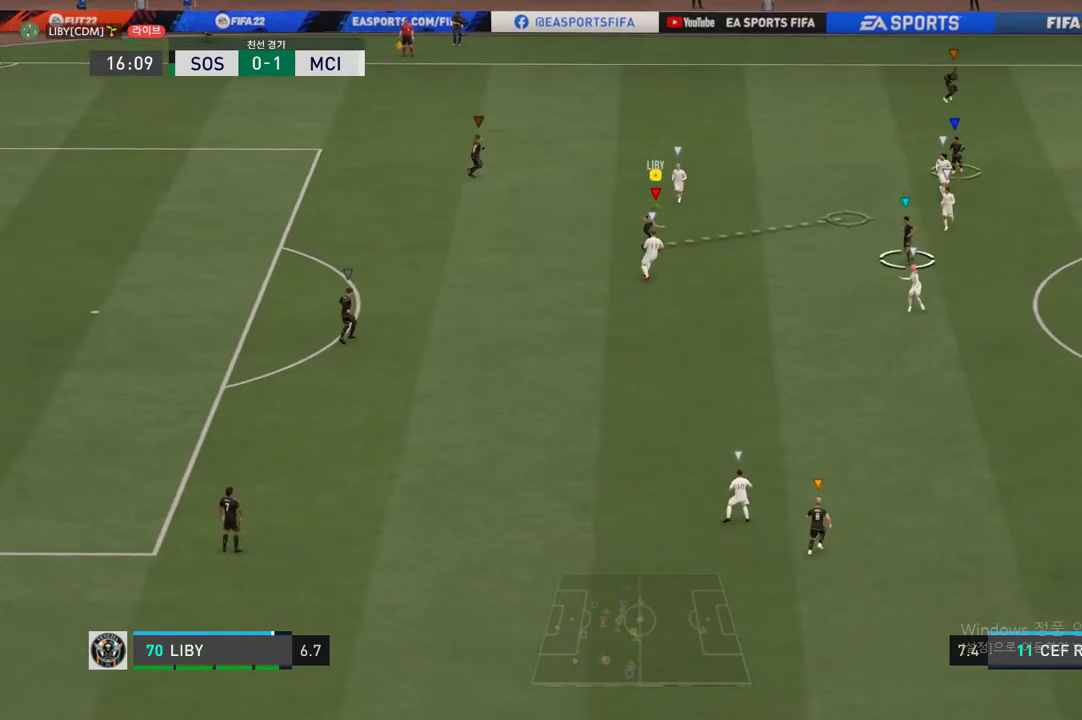
{"dt_ms": 490, "buttons": [], "left_stick": "right", "right_stick": "center", "events": [[439, "left_stick", "right"]]}
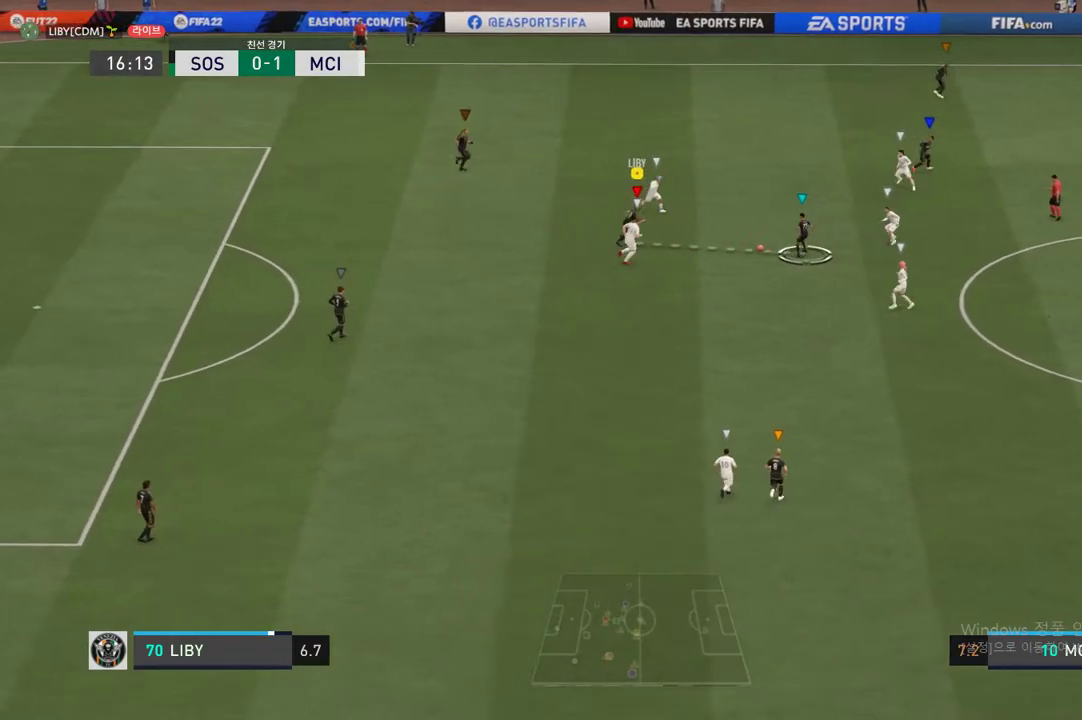
{"dt_ms": 506, "buttons": ["R2"], "left_stick": "down", "right_stick": "center", "events": [[236, "left_stick", "down-right"], [371, "R2", "down"], [422, "left_stick", "down"]]}
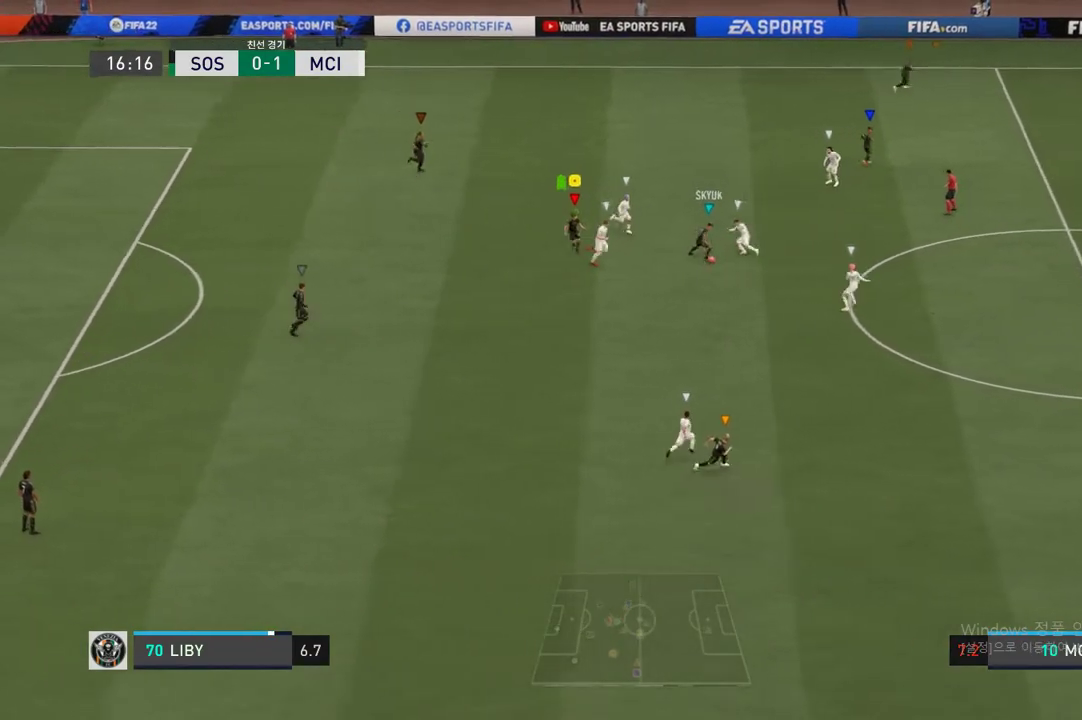
{"dt_ms": 506, "buttons": ["R2"], "left_stick": "down", "right_stick": "center", "events": []}
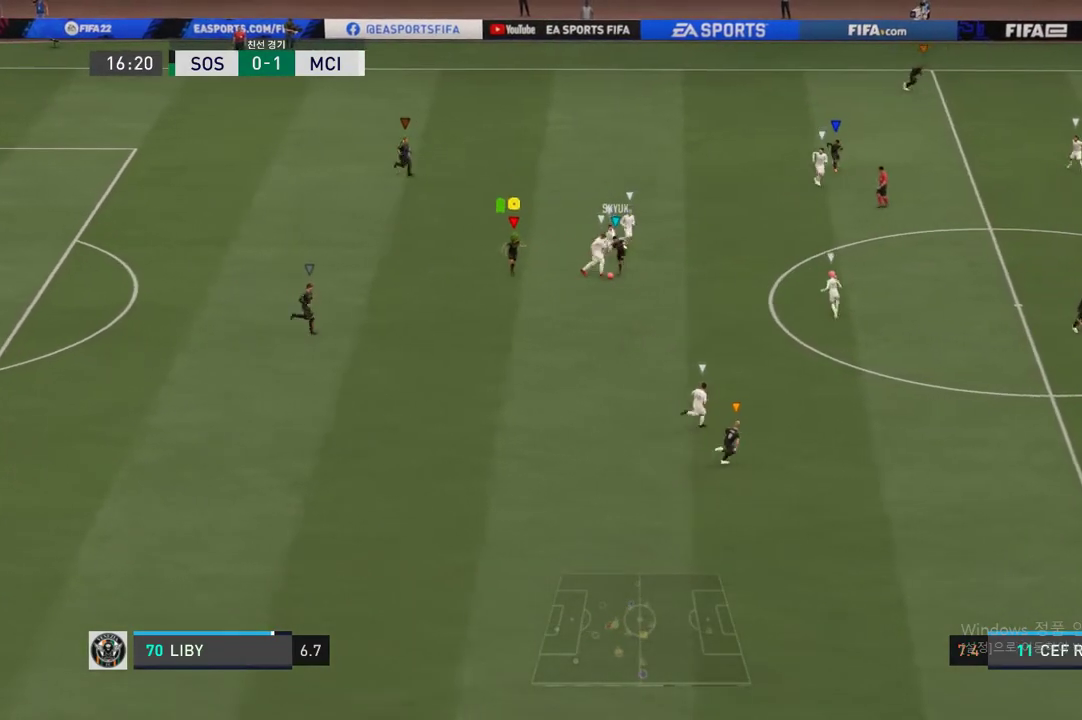
{"dt_ms": 490, "buttons": ["R2"], "left_stick": "down", "right_stick": "center", "events": []}
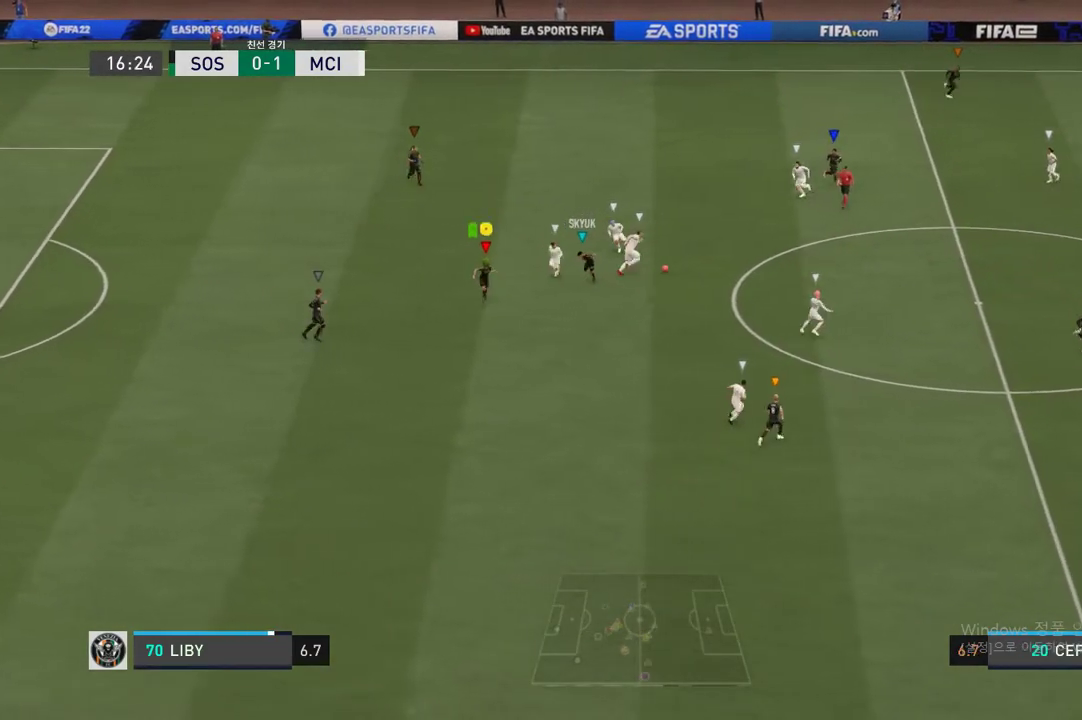
{"dt_ms": 506, "buttons": [], "left_stick": "up-left", "right_stick": "center", "events": [[135, "left_stick", "center"], [219, "R2", "up"], [388, "left_stick", "up-left"]]}
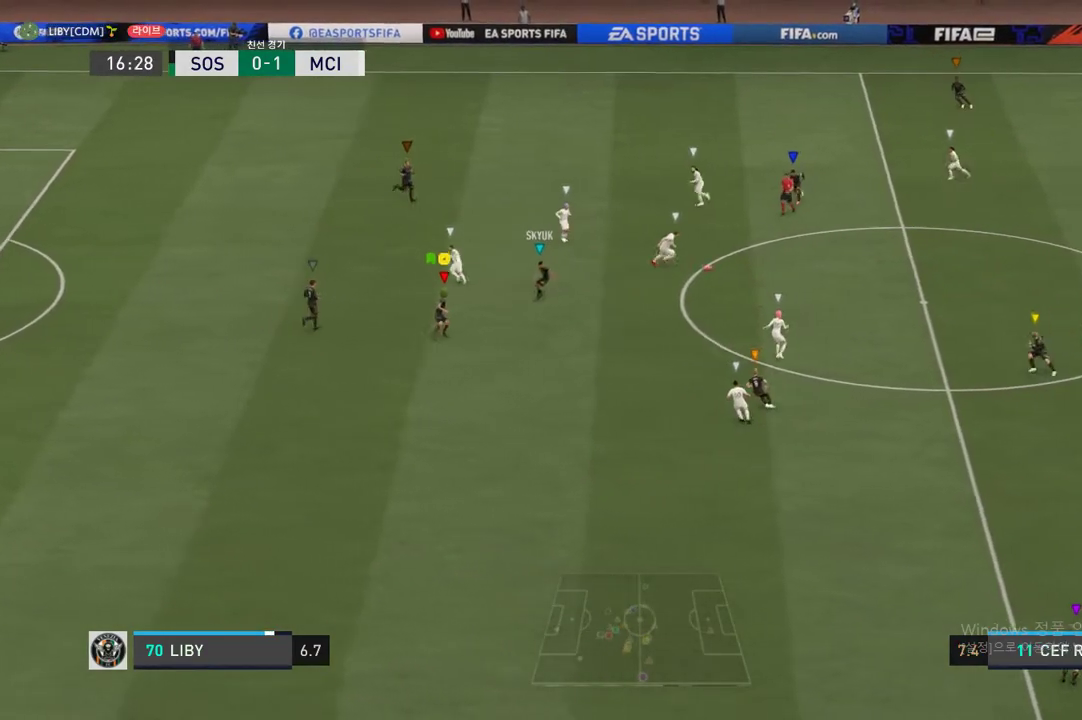
{"dt_ms": 489, "buttons": ["R2"], "left_stick": "up-left", "right_stick": "center", "events": [[472, "R2", "down"]]}
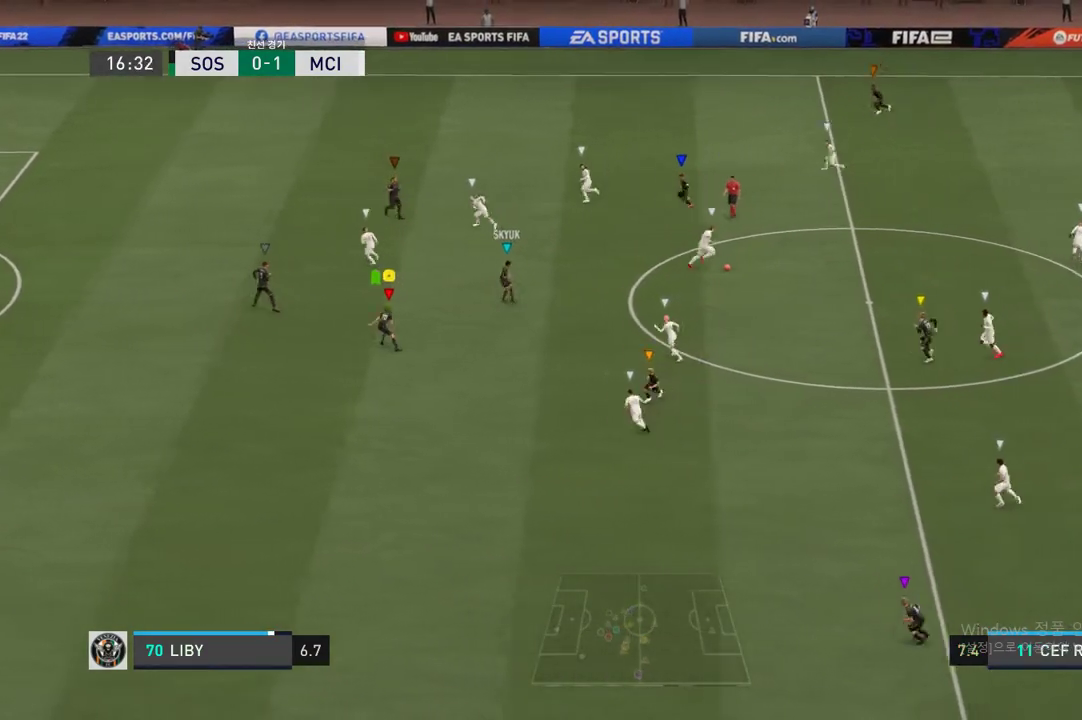
{"dt_ms": 507, "buttons": [], "left_stick": "up-left", "right_stick": "center", "events": [[321, "R2", "up"]]}
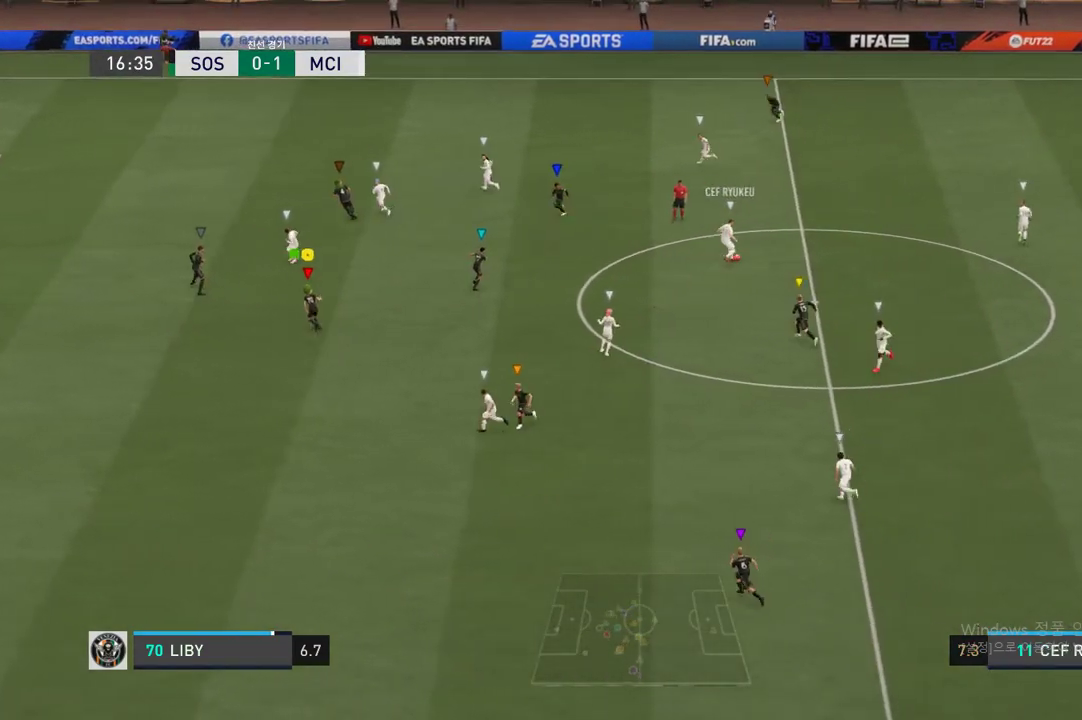
{"dt_ms": 506, "buttons": [], "left_stick": "up-right", "right_stick": "center", "events": [[101, "left_stick", "up"], [202, "left_stick", "up-right"]]}
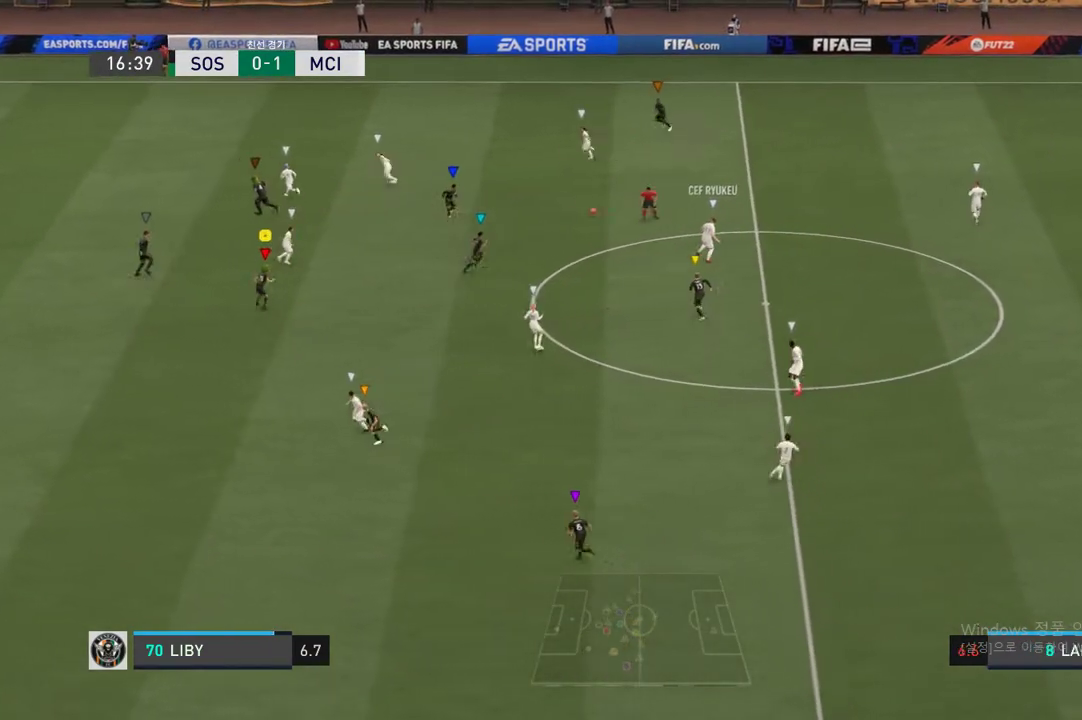
{"dt_ms": 489, "buttons": ["R2"], "left_stick": "up-left", "right_stick": "center", "events": [[236, "left_stick", "up"], [354, "left_stick", "up-left"], [388, "R2", "down"]]}
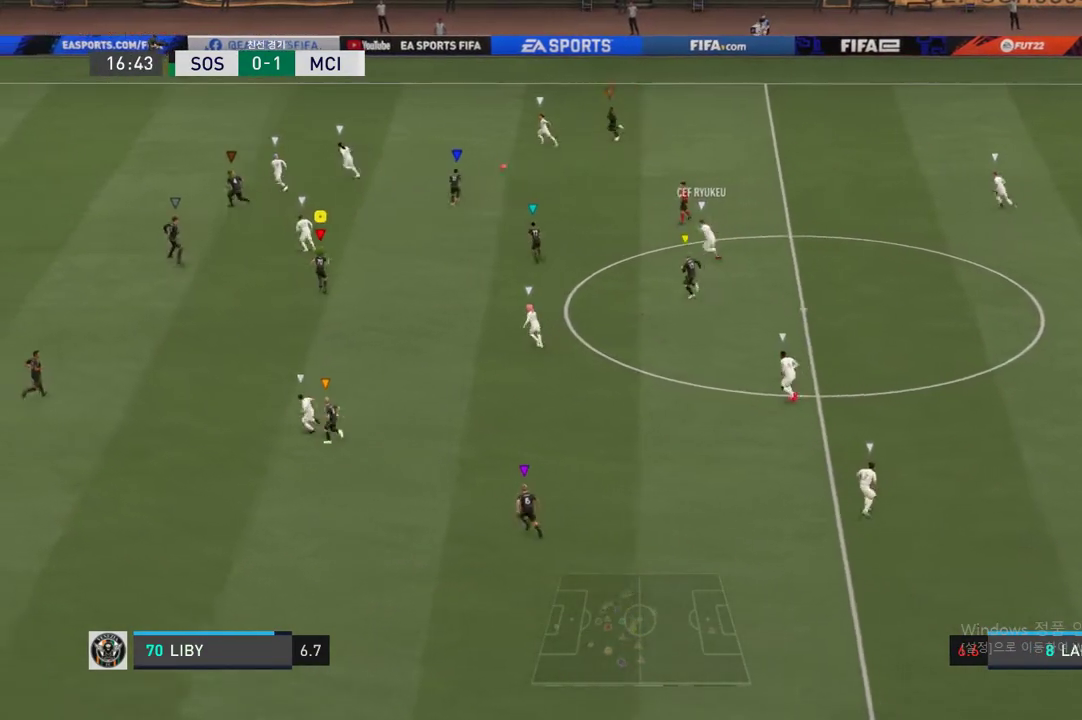
{"dt_ms": 507, "buttons": ["R2"], "left_stick": "up-left", "right_stick": "center", "events": []}
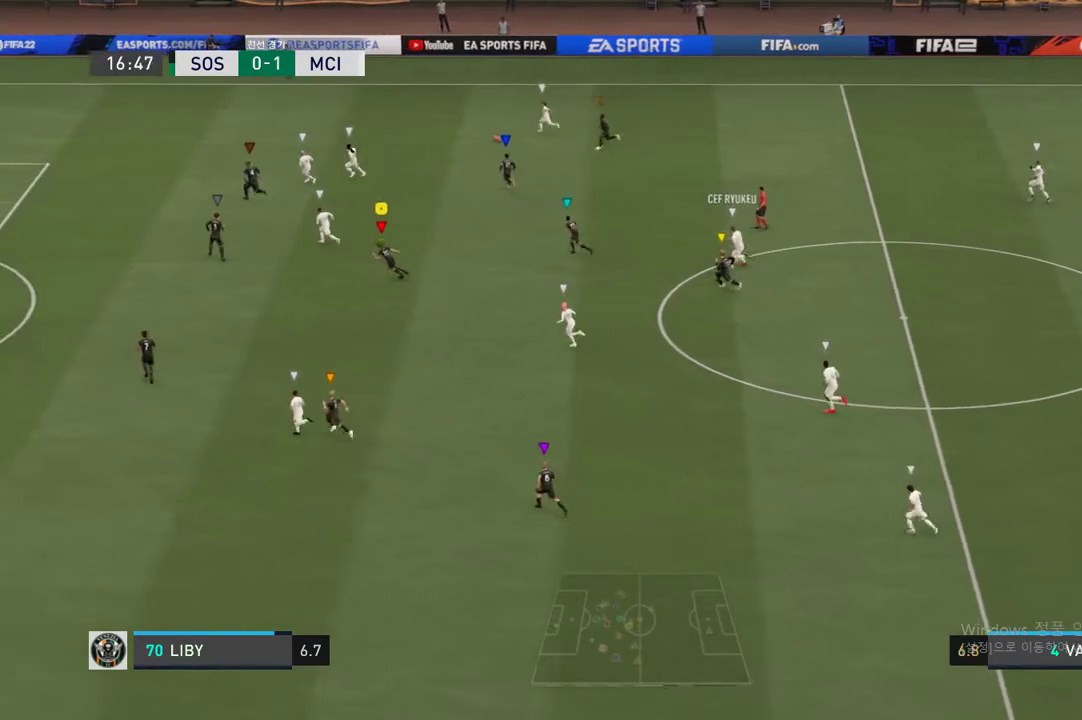
{"dt_ms": 506, "buttons": ["R2"], "left_stick": "up-left", "right_stick": "center", "events": []}
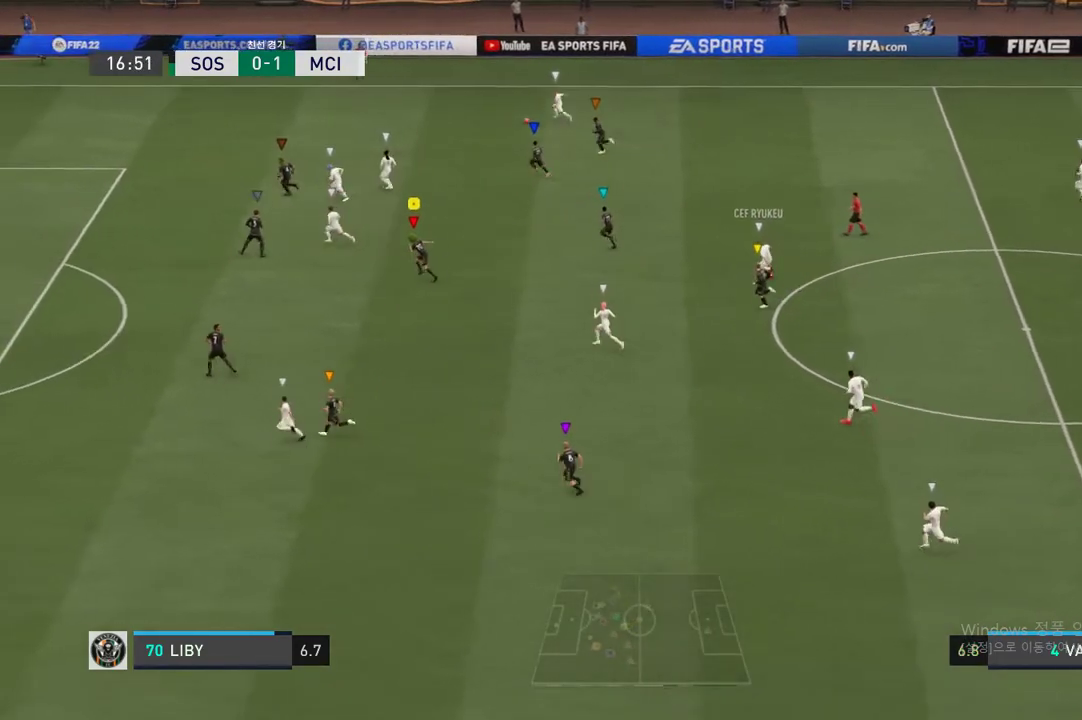
{"dt_ms": 489, "buttons": ["R2"], "left_stick": "center", "right_stick": "center", "events": [[354, "left_stick", "center"]]}
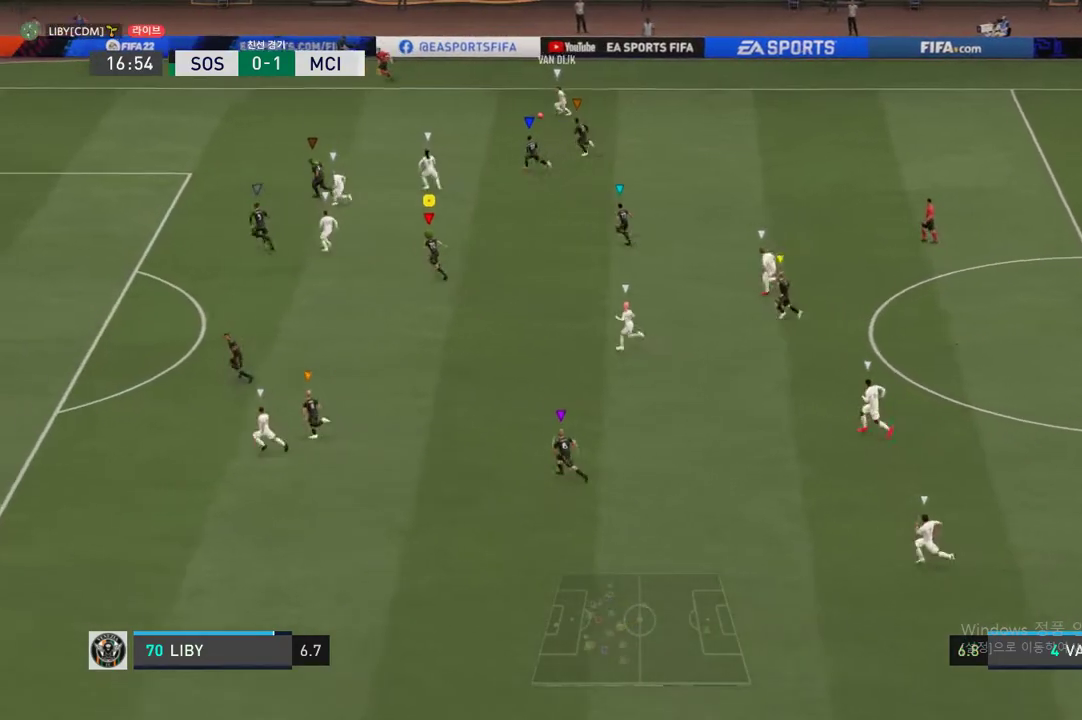
{"dt_ms": 506, "buttons": [], "left_stick": "left", "right_stick": "center", "events": [[34, "left_stick", "up-left"], [203, "left_stick", "left"], [270, "R2", "up"]]}
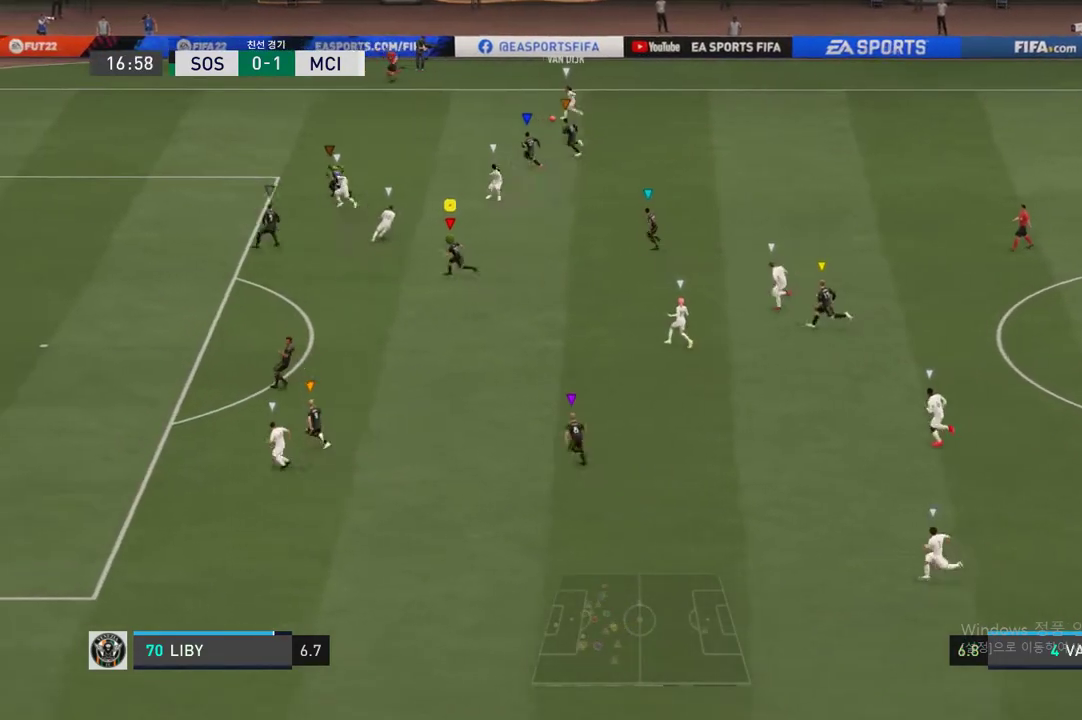
{"dt_ms": 507, "buttons": [], "left_stick": "center", "right_stick": "center", "events": [[68, "left_stick", "center"]]}